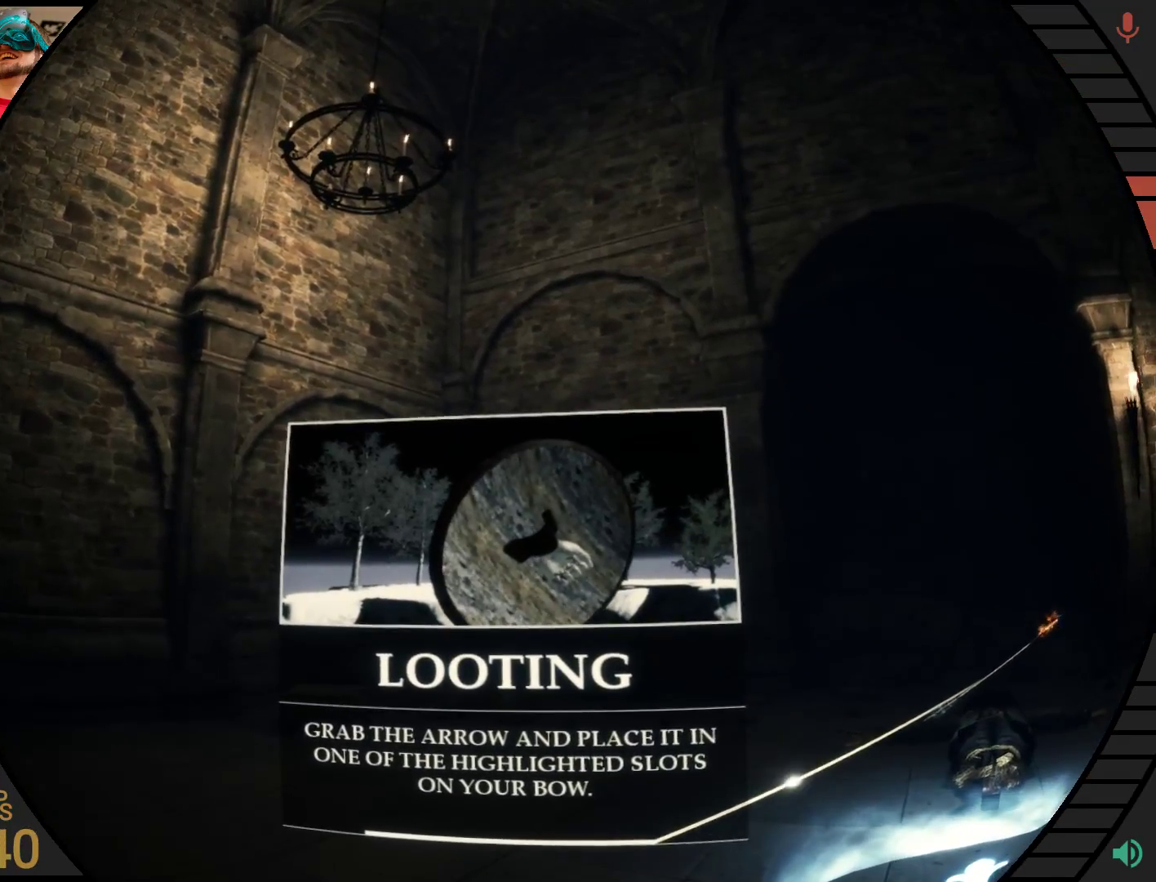
Gameplay with a controller; each line is a JSON object with the inputs held at the frame after it. "events" lists button and stick changes between this image and that frame as [ms after this image, input, new state], when the widget could be followed in between. Not read: A B CROSS DPAD_DOWN DPAD_UP L1 L3 R1 R3 TRIANGLE X Y Z left_stick.
{"buttons": [], "right_stick": "center", "events": []}
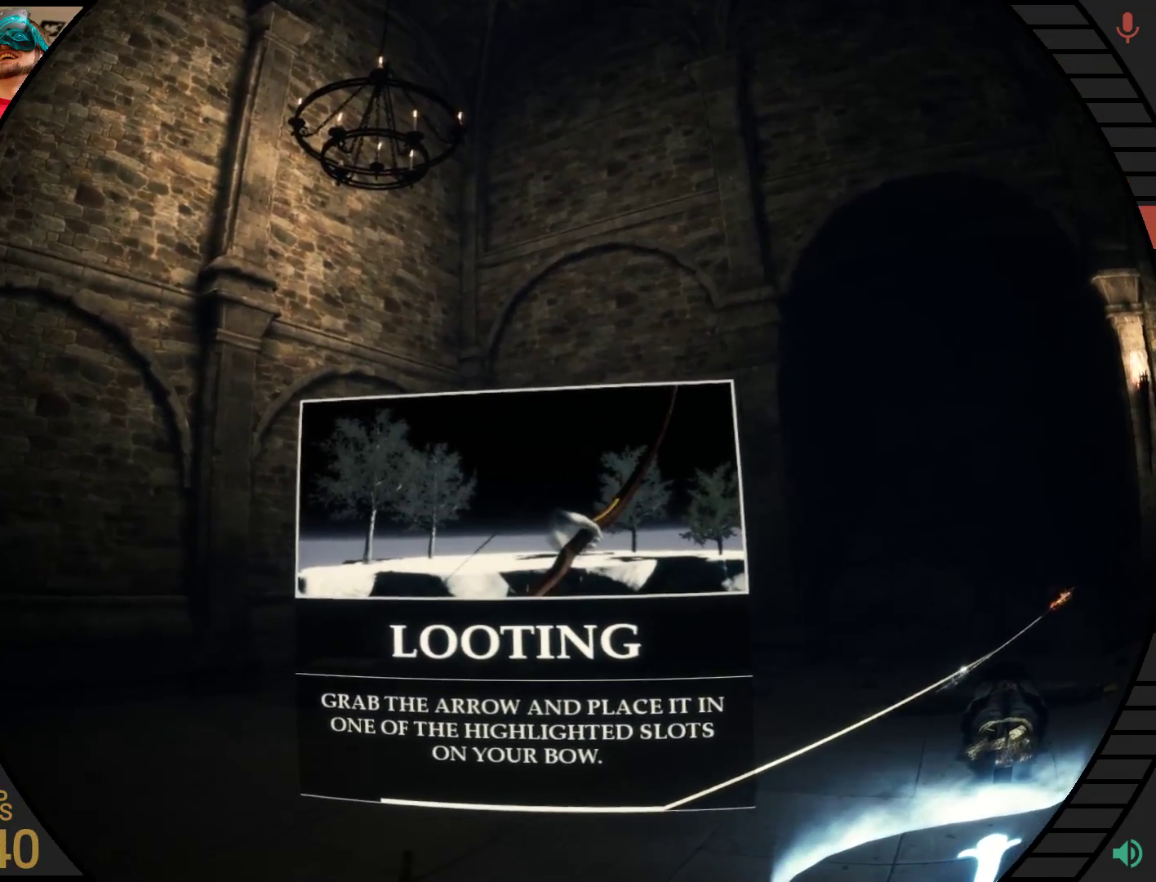
{"buttons": [], "right_stick": "center", "events": []}
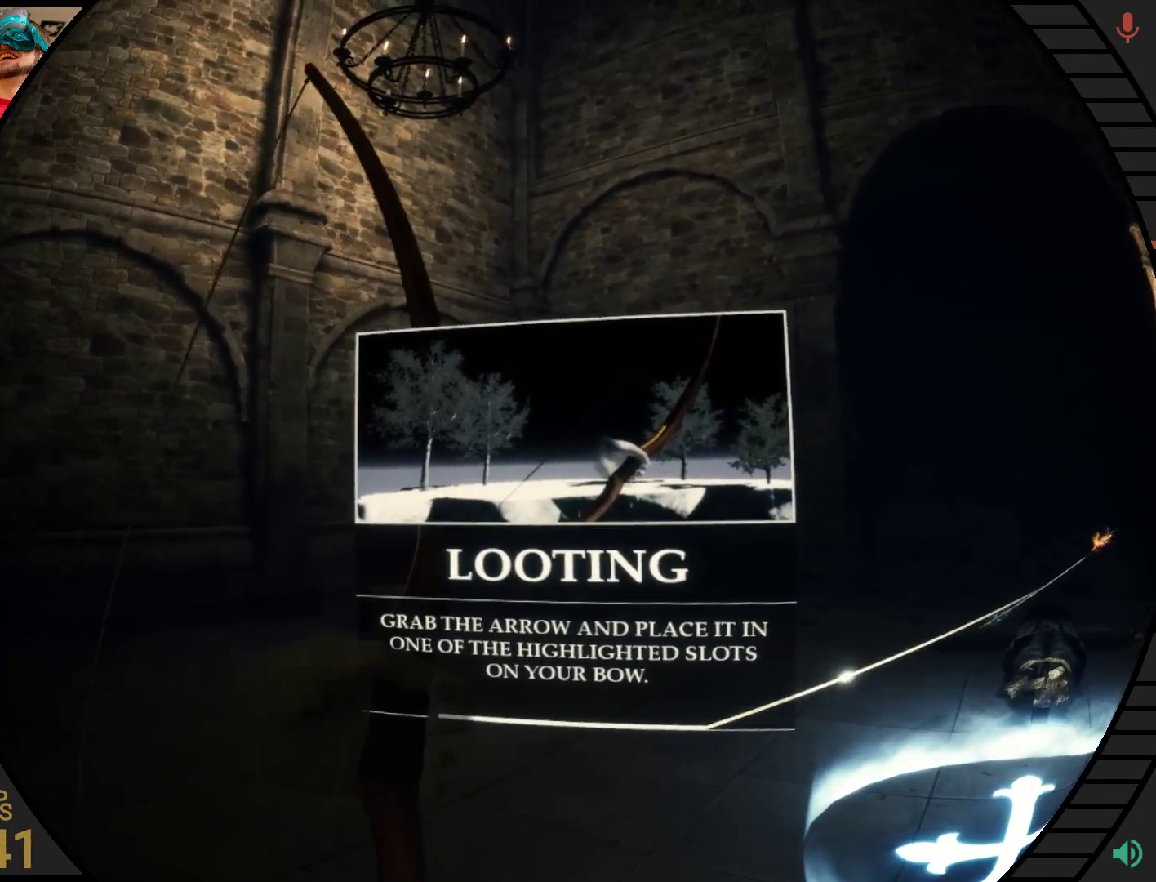
{"buttons": [], "right_stick": "center", "events": []}
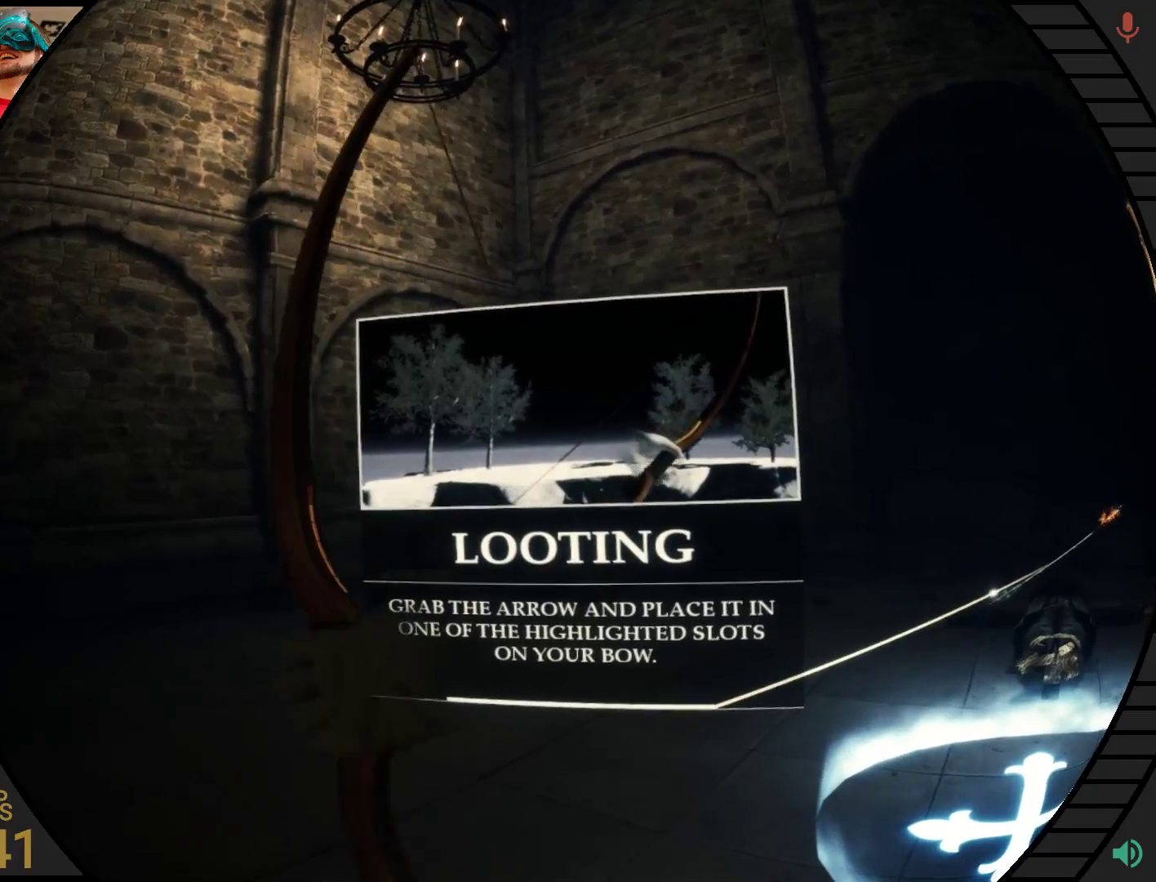
{"buttons": [], "right_stick": "center", "events": []}
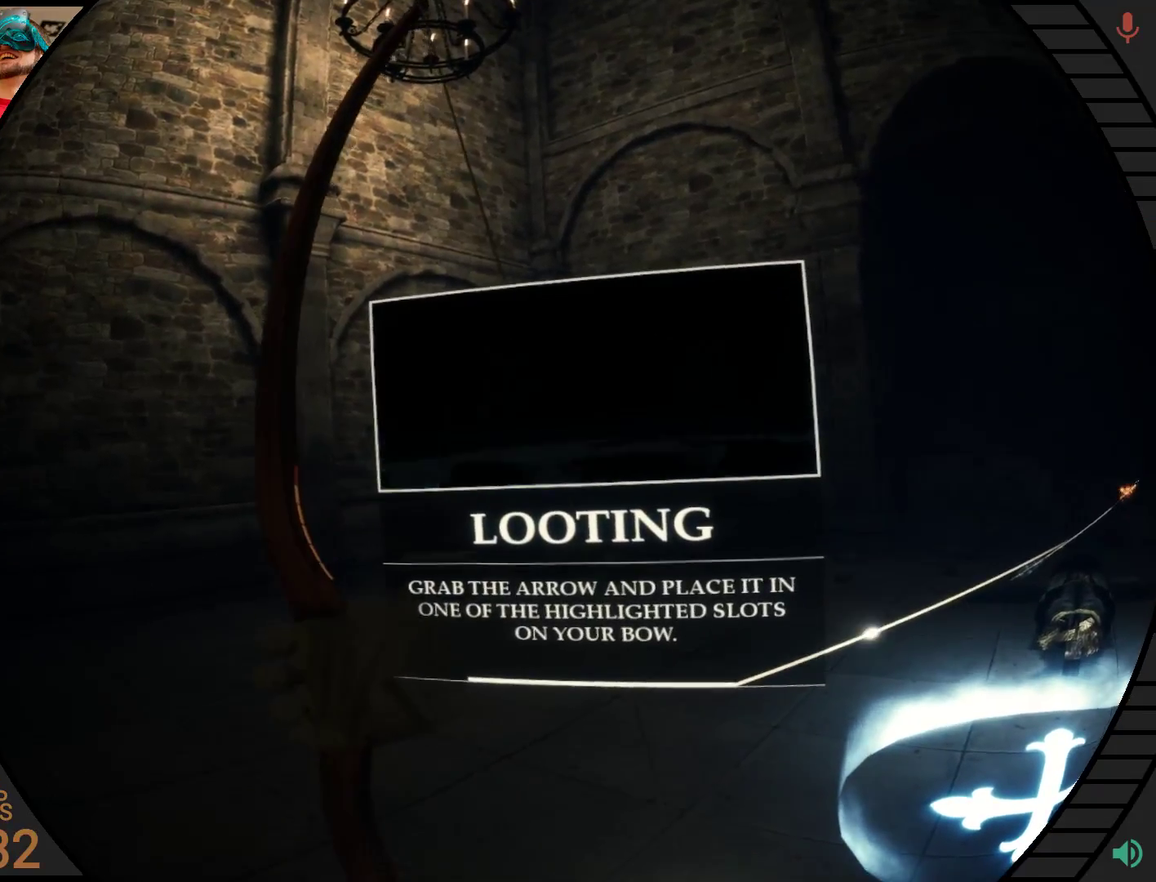
{"buttons": [], "right_stick": "center", "events": []}
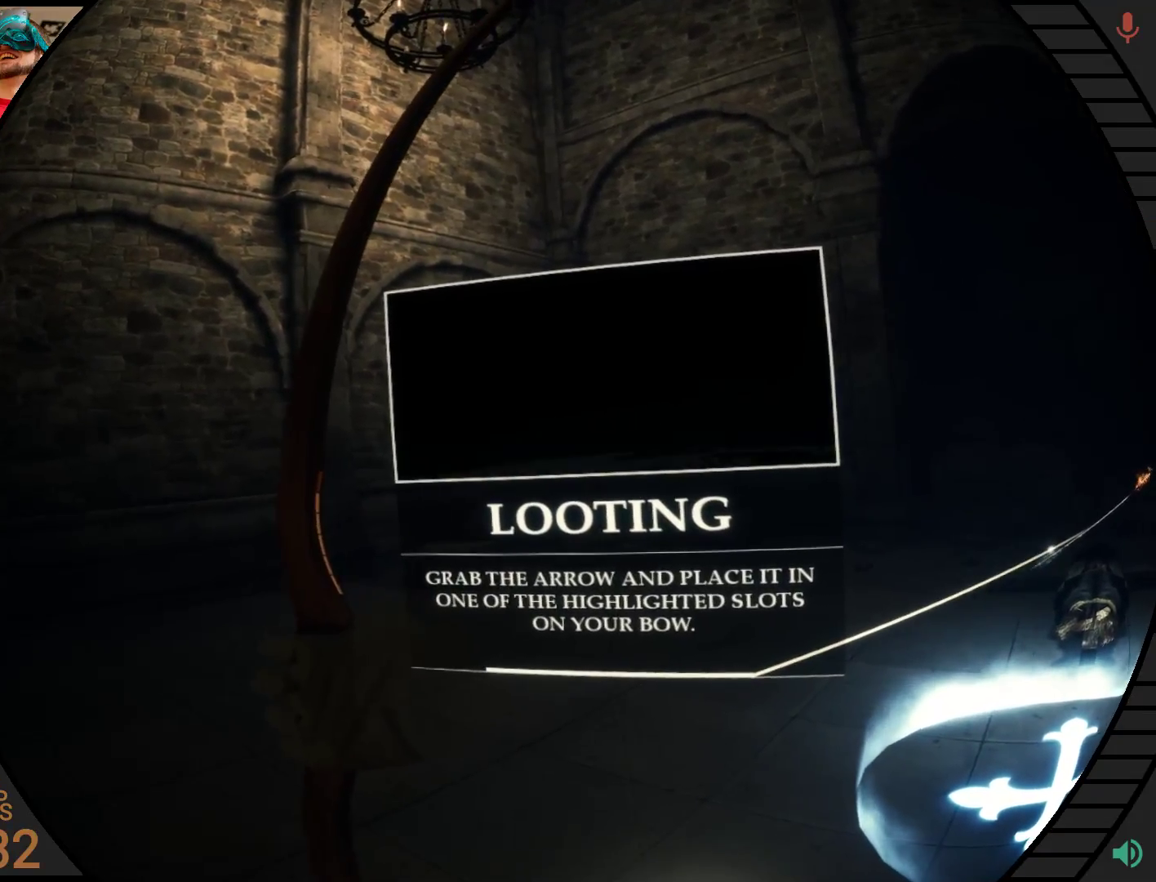
{"buttons": [], "right_stick": "center", "events": []}
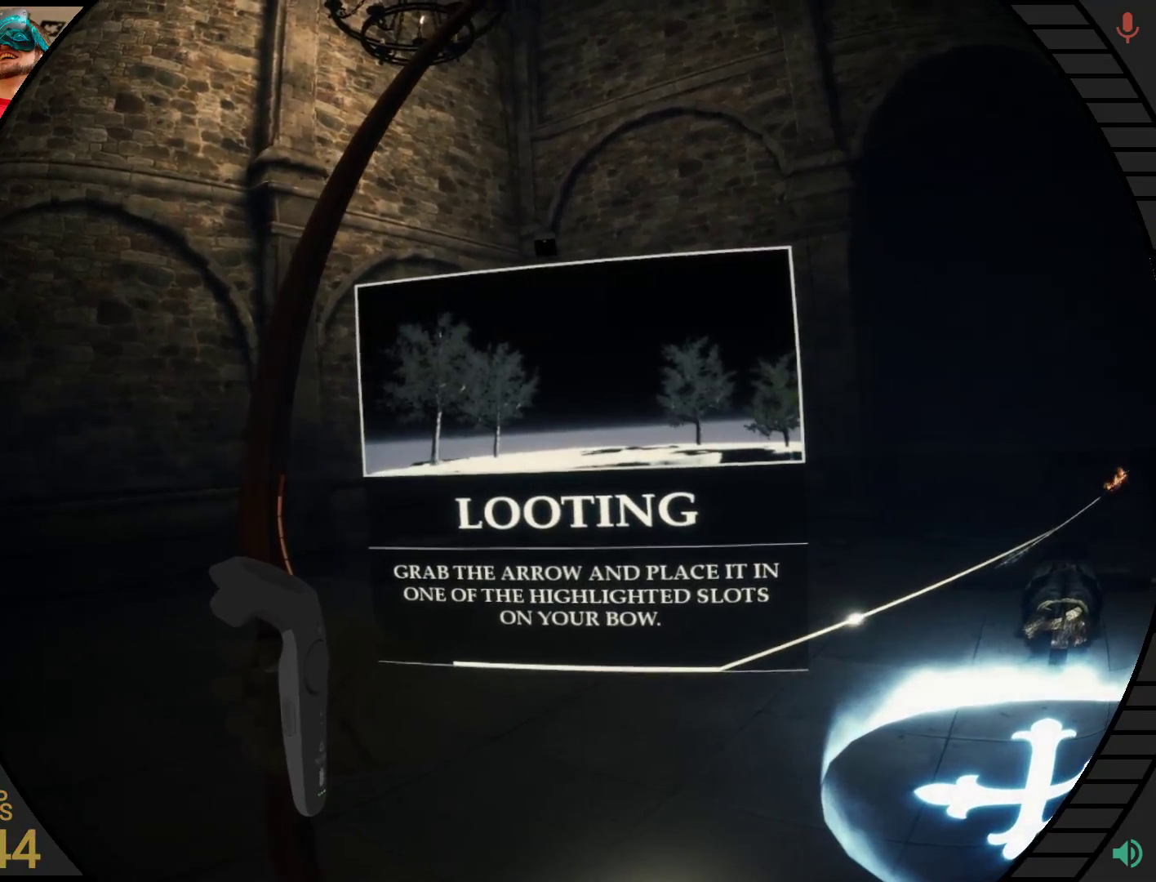
{"buttons": [], "right_stick": "center", "events": []}
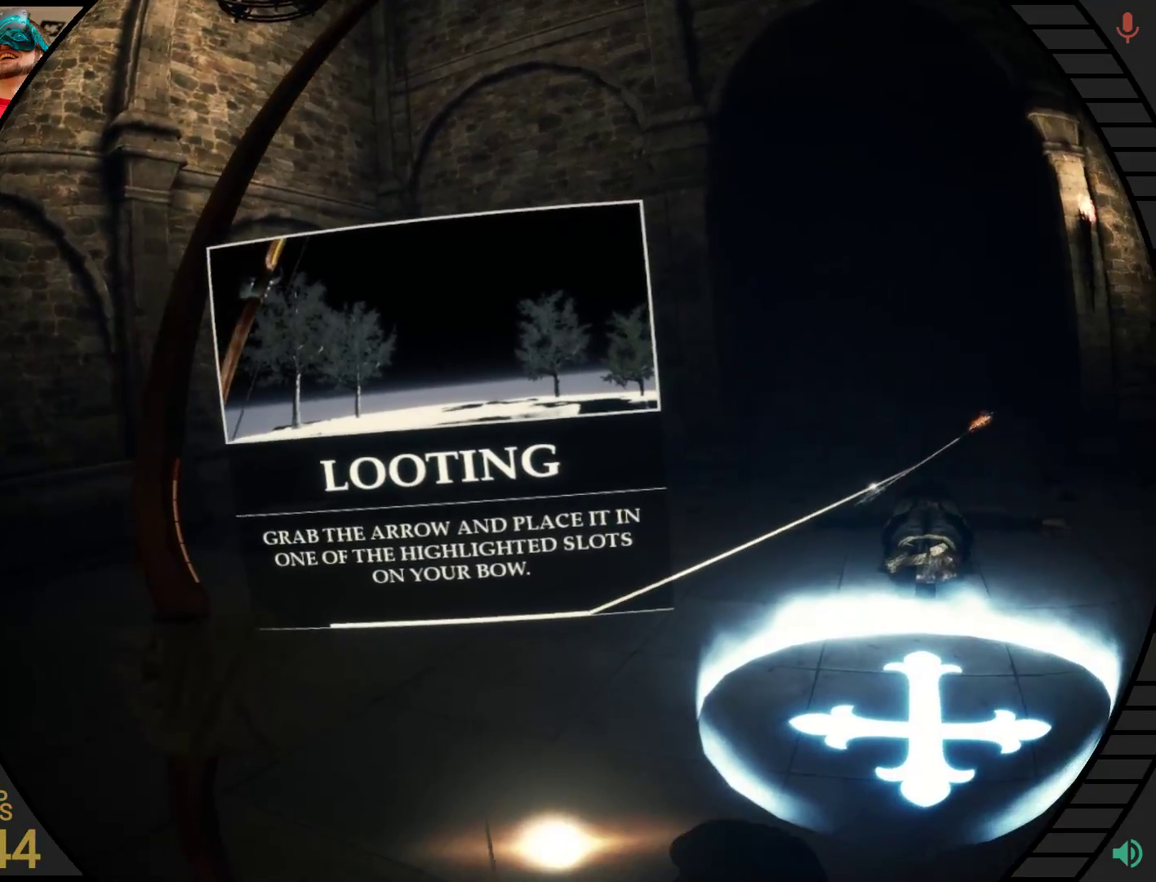
{"buttons": ["R2"], "right_stick": "center", "events": [[466, "R2", "down"]]}
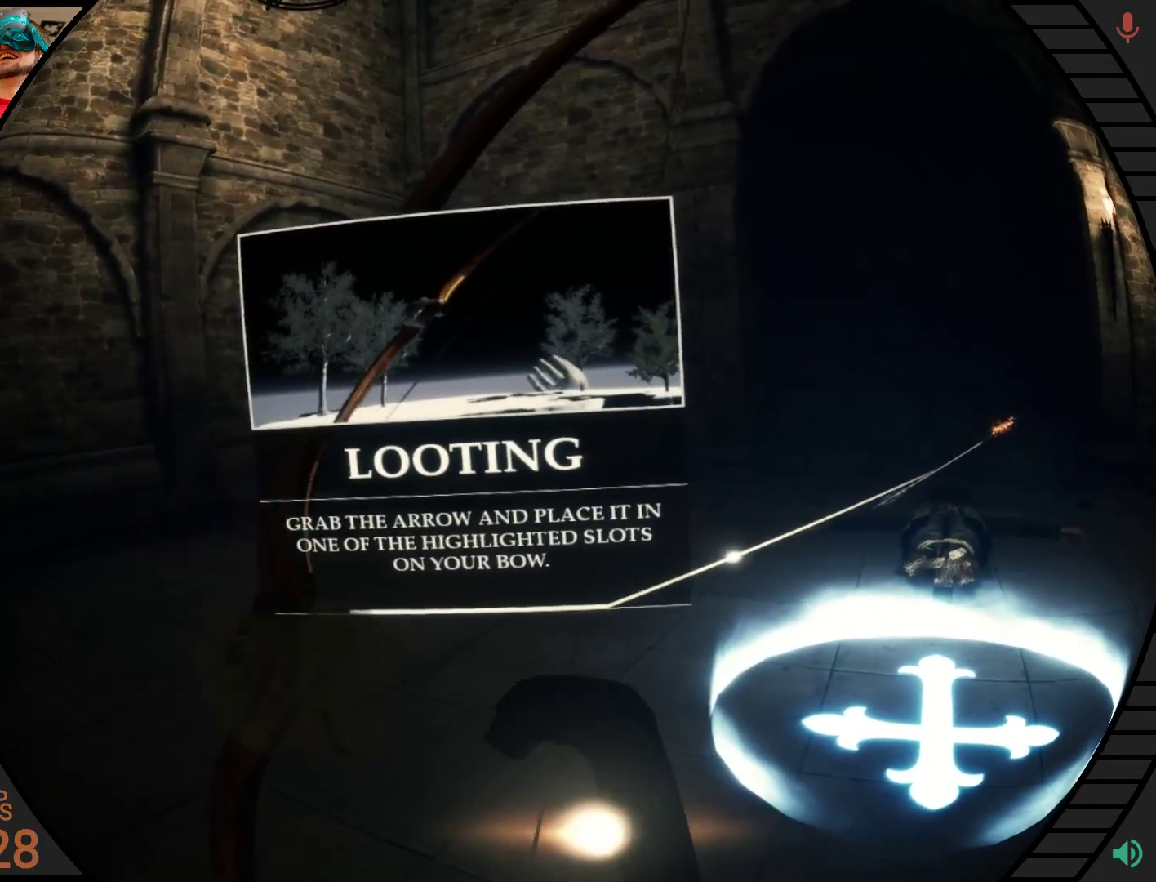
{"buttons": ["R2"], "right_stick": "center", "events": []}
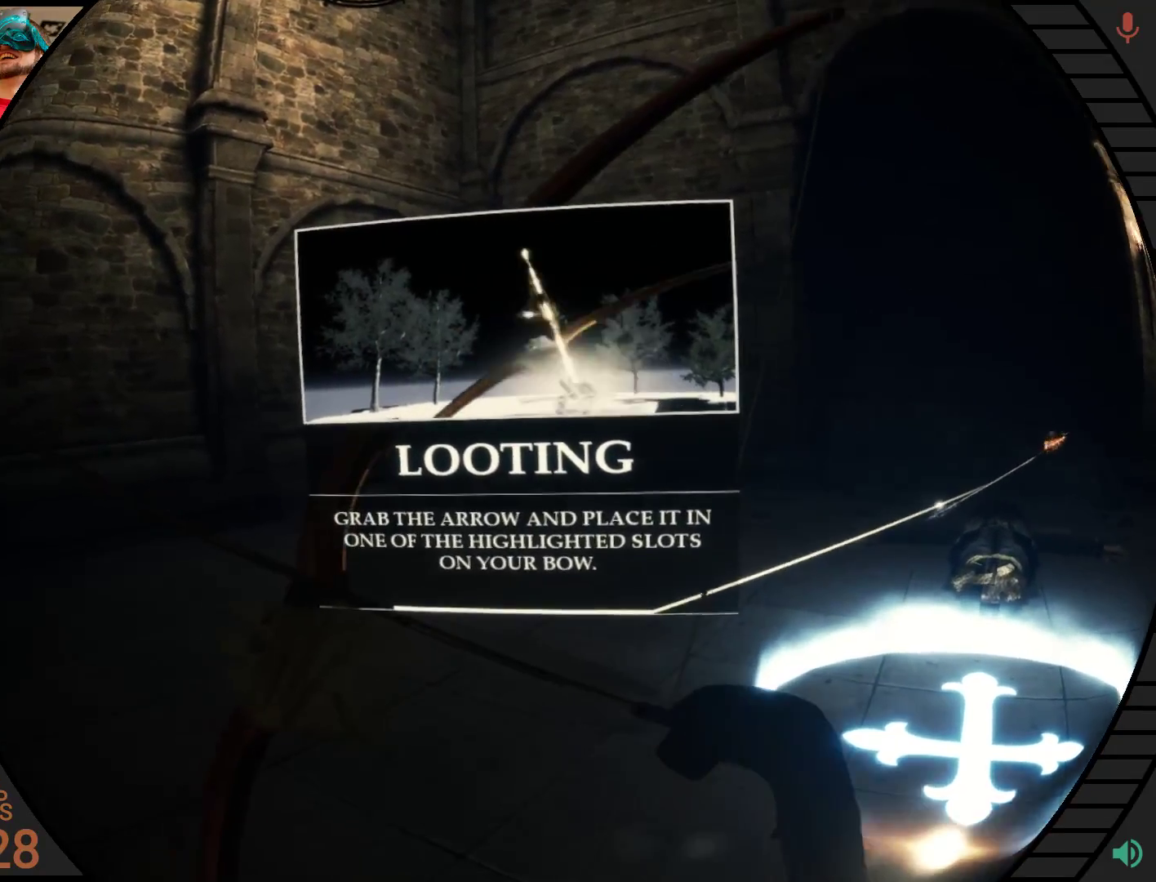
{"buttons": ["R2"], "right_stick": "center", "events": []}
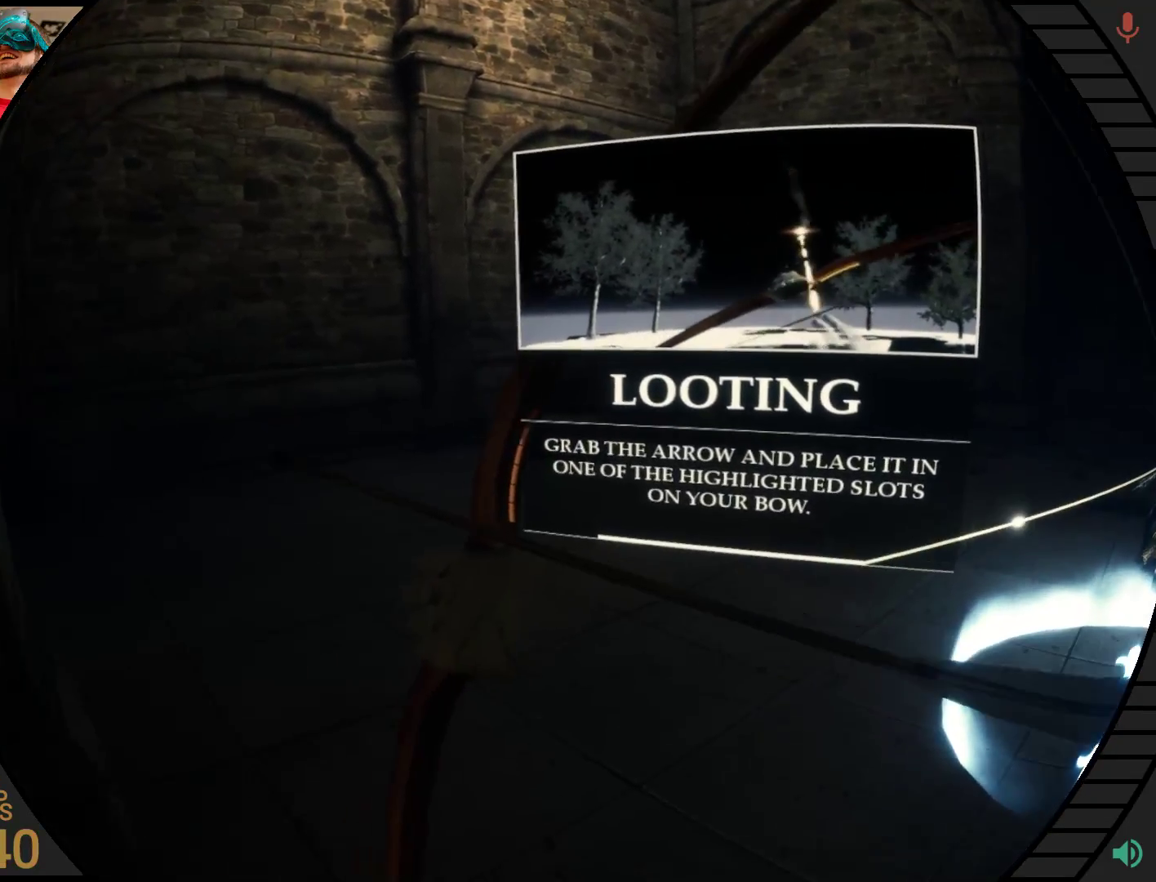
{"buttons": ["R2"], "right_stick": "center", "events": []}
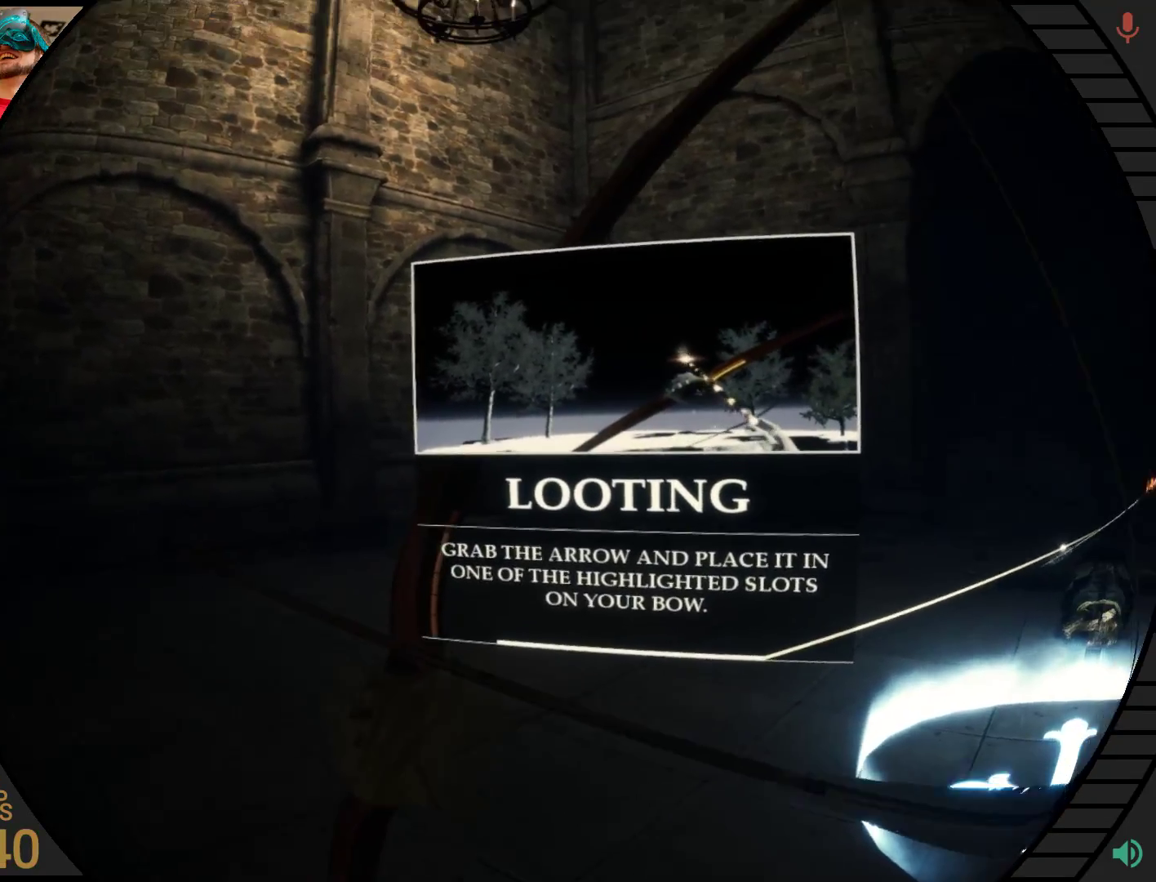
{"buttons": ["R2"], "right_stick": "center", "events": []}
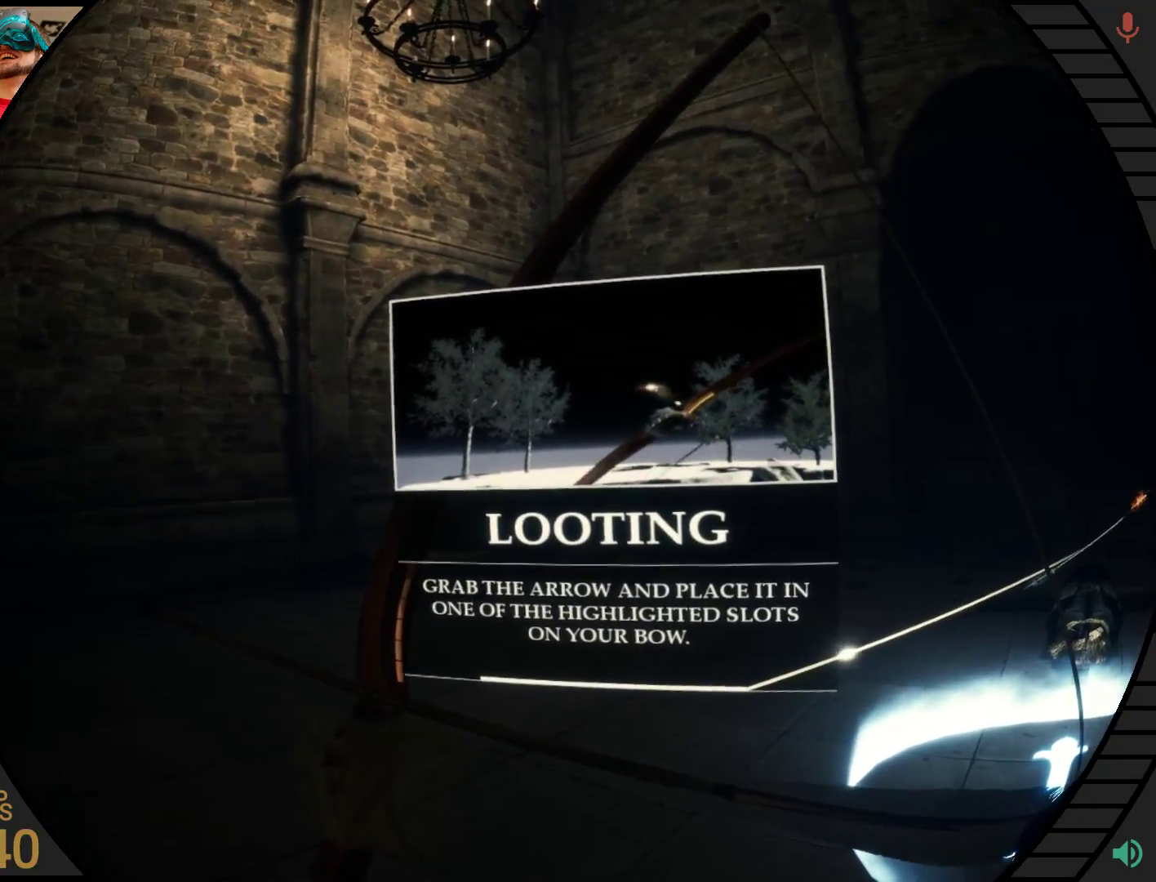
{"buttons": ["R2"], "right_stick": "center", "events": []}
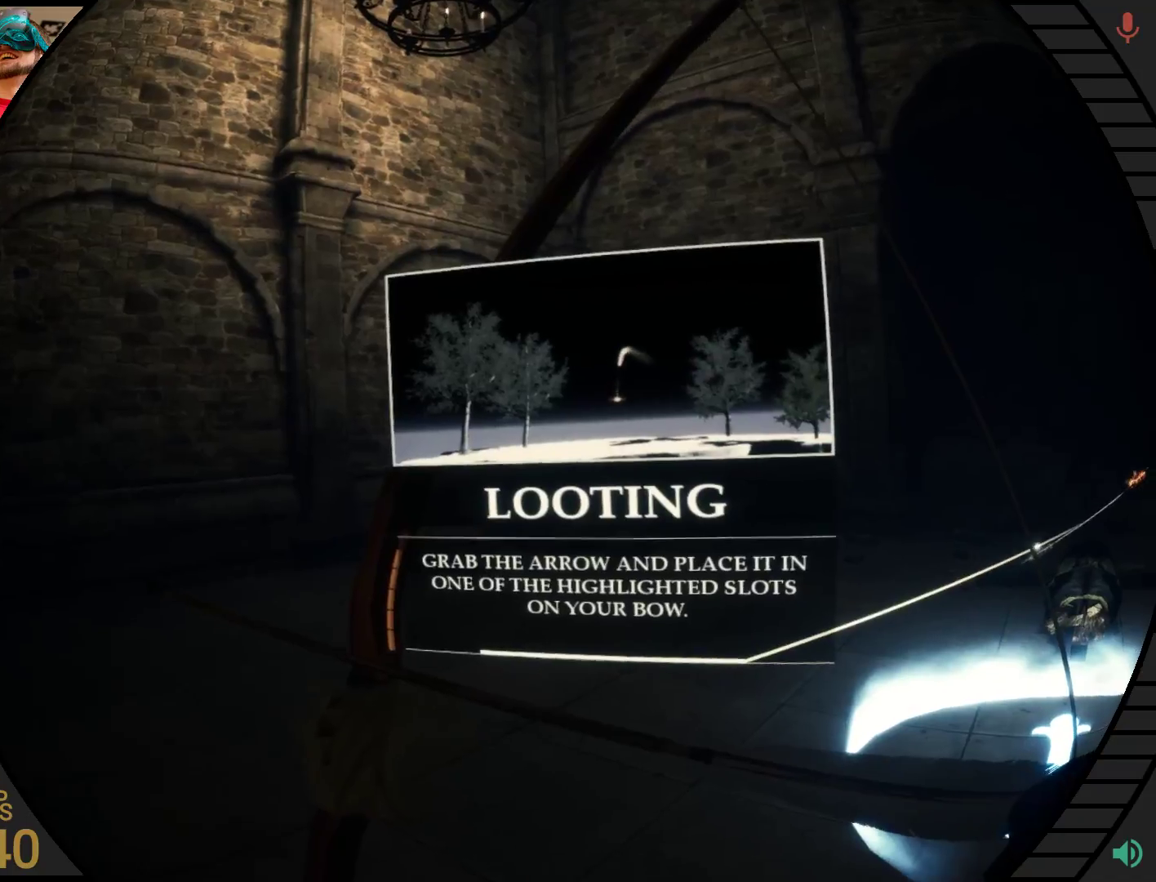
{"buttons": ["R2"], "right_stick": "center", "events": []}
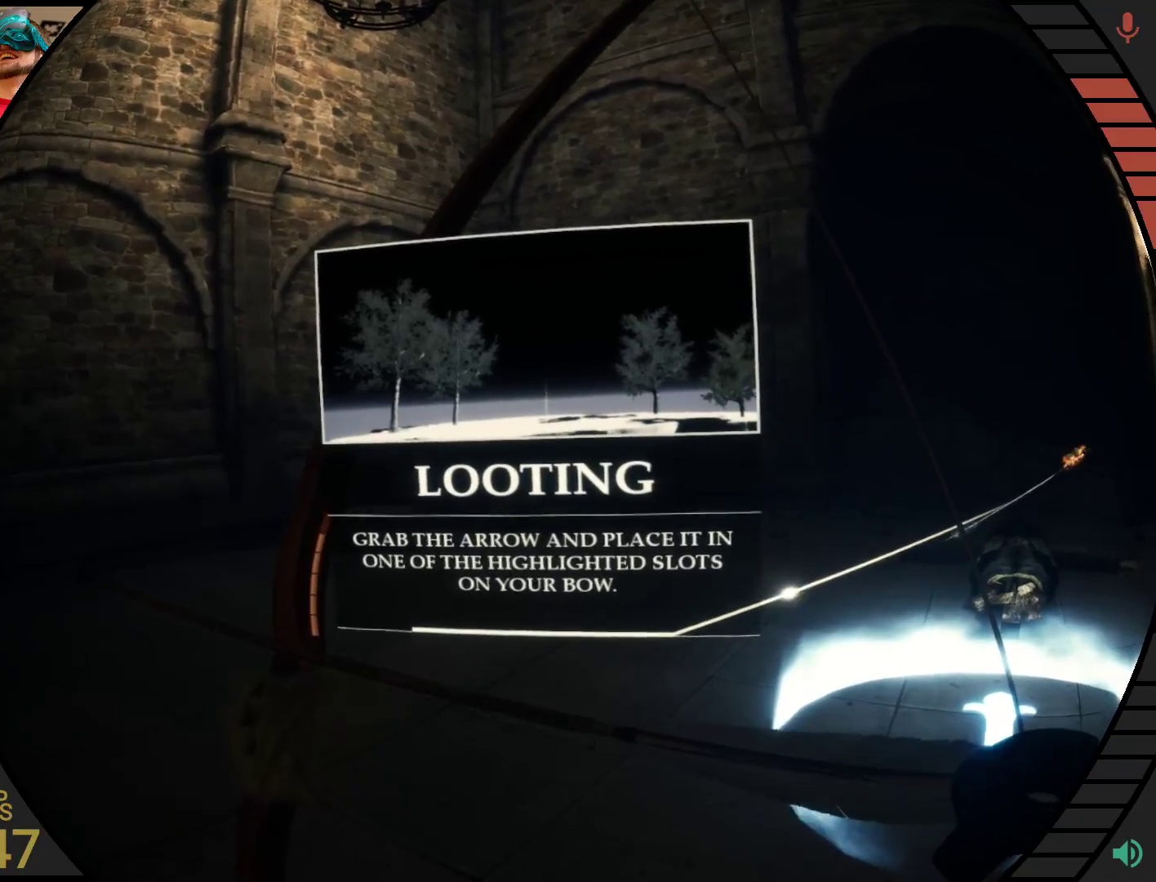
{"buttons": ["R2"], "right_stick": "center", "events": []}
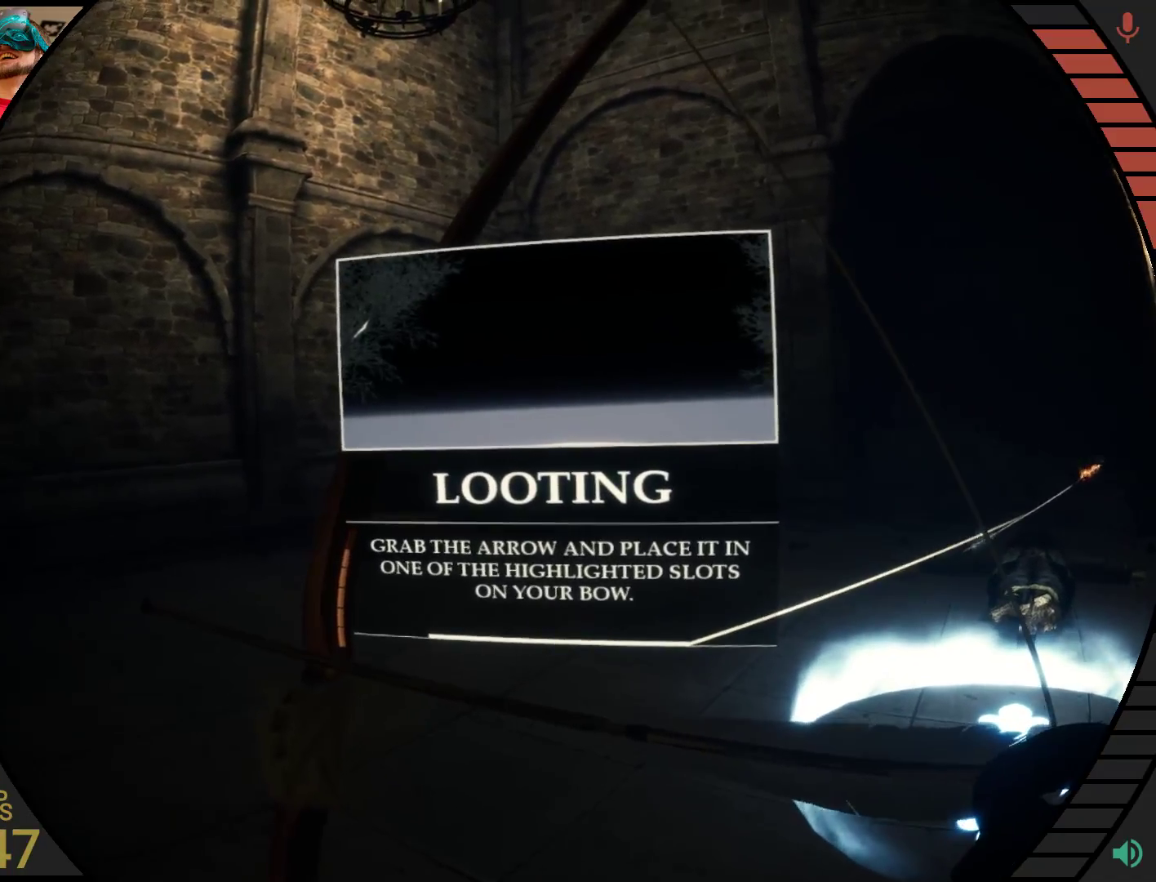
{"buttons": ["R2"], "right_stick": "center", "events": []}
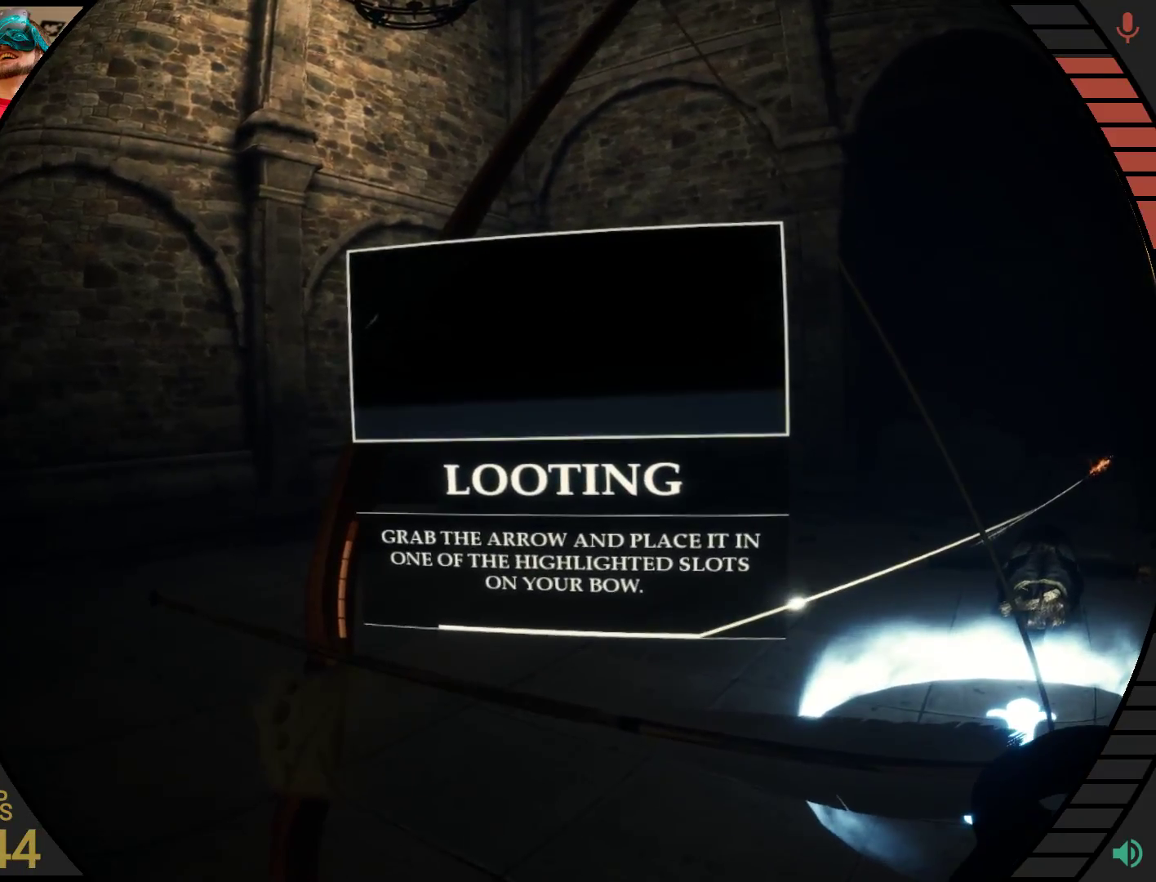
{"buttons": ["R2"], "right_stick": "center", "events": []}
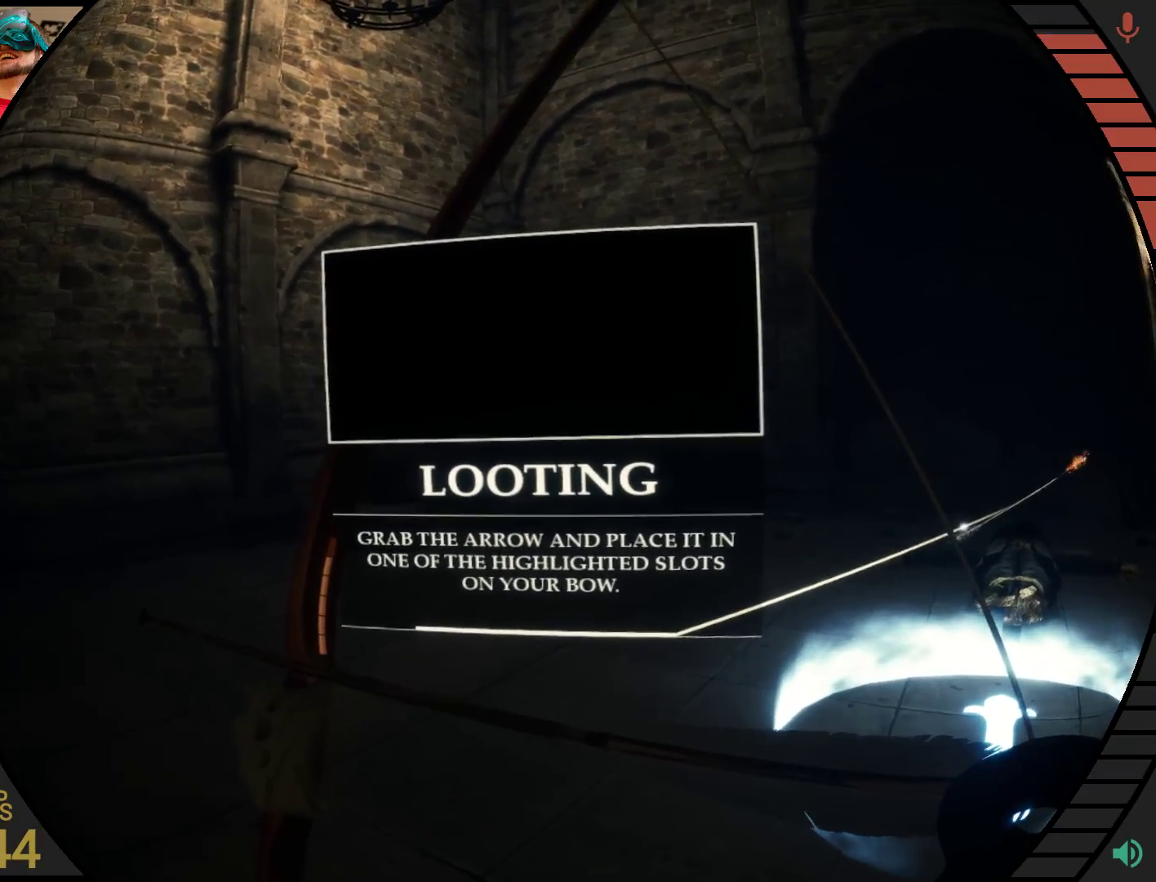
{"buttons": ["R2"], "right_stick": "center", "events": []}
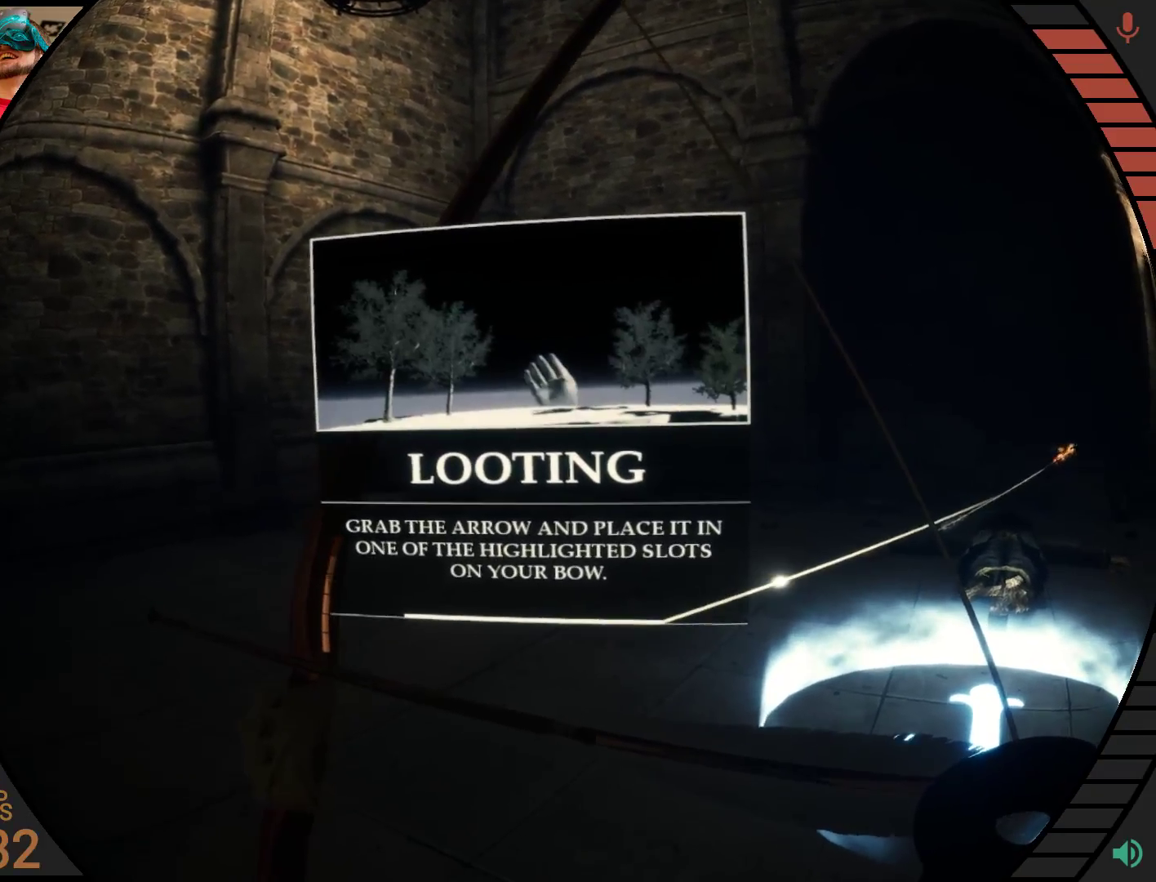
{"buttons": ["R2"], "right_stick": "center", "events": []}
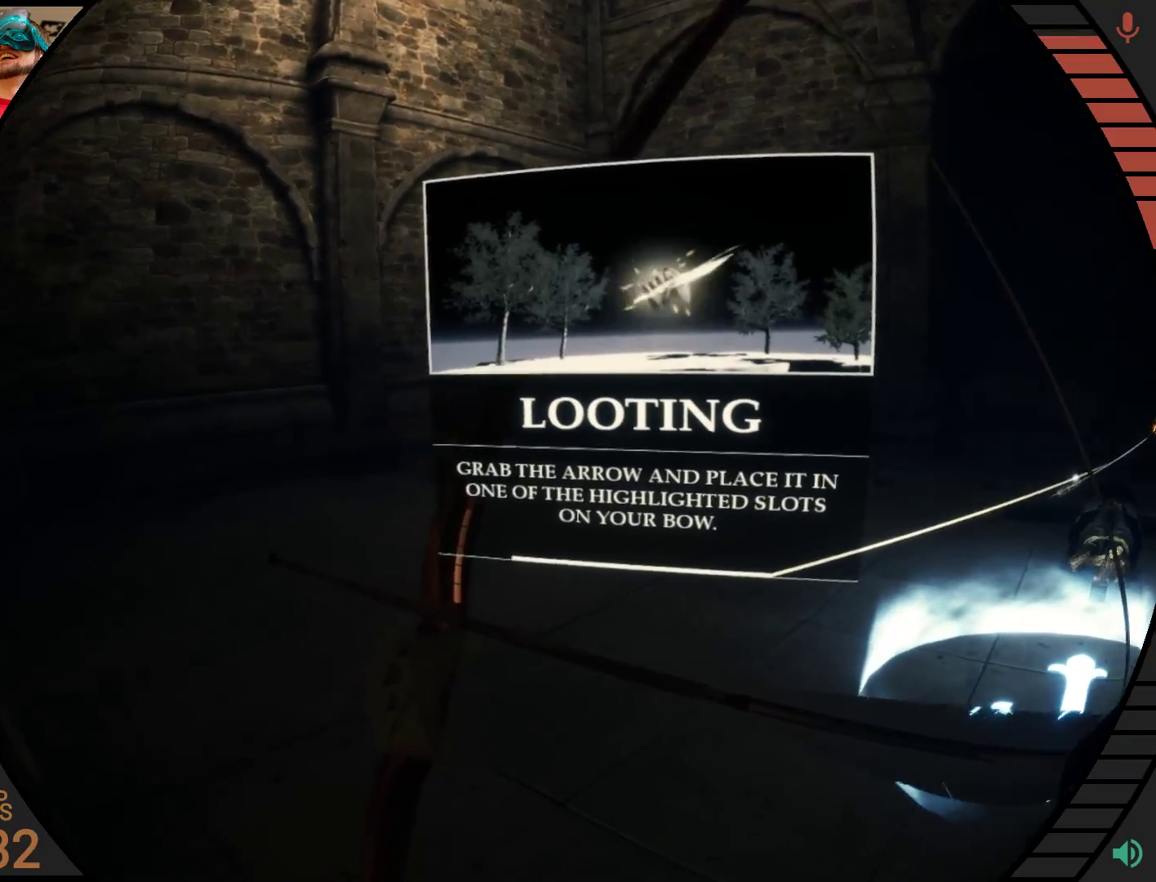
{"buttons": ["R2"], "right_stick": "center", "events": []}
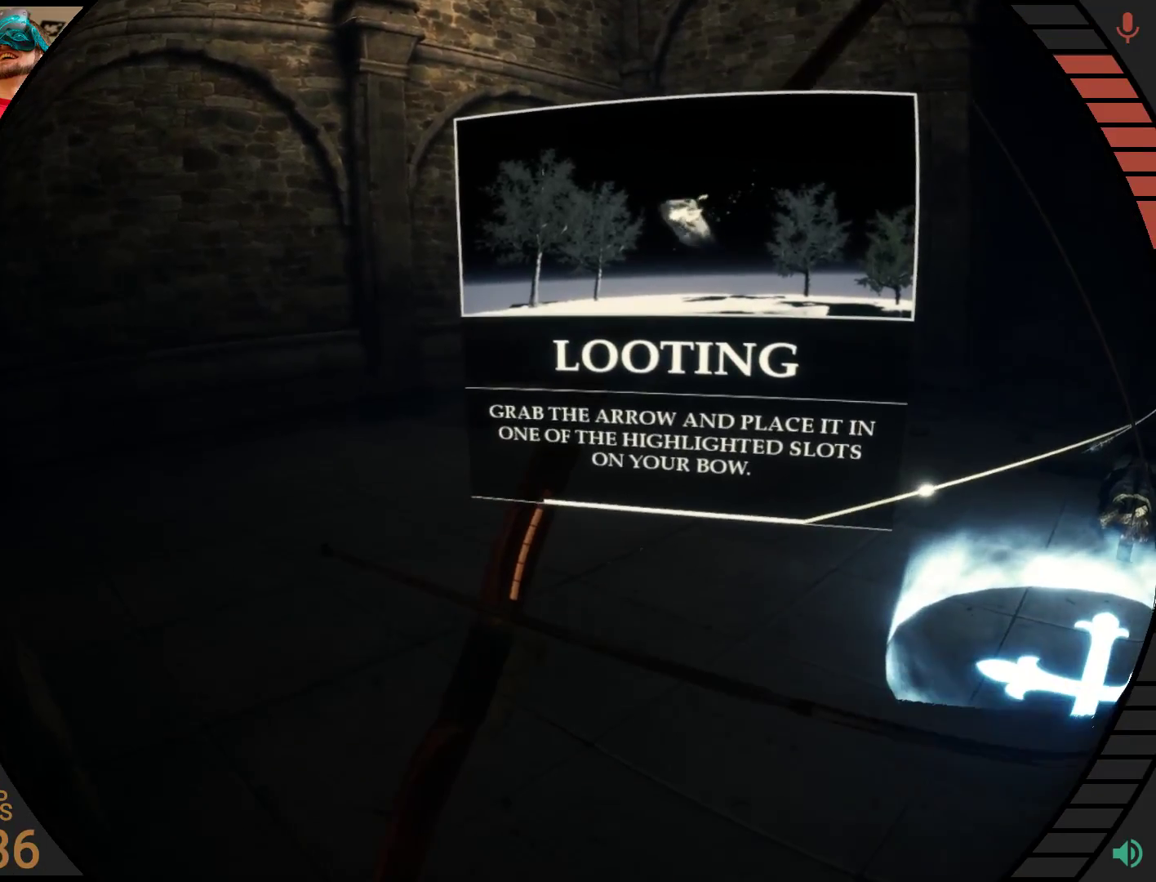
{"buttons": ["R2"], "right_stick": "center", "events": []}
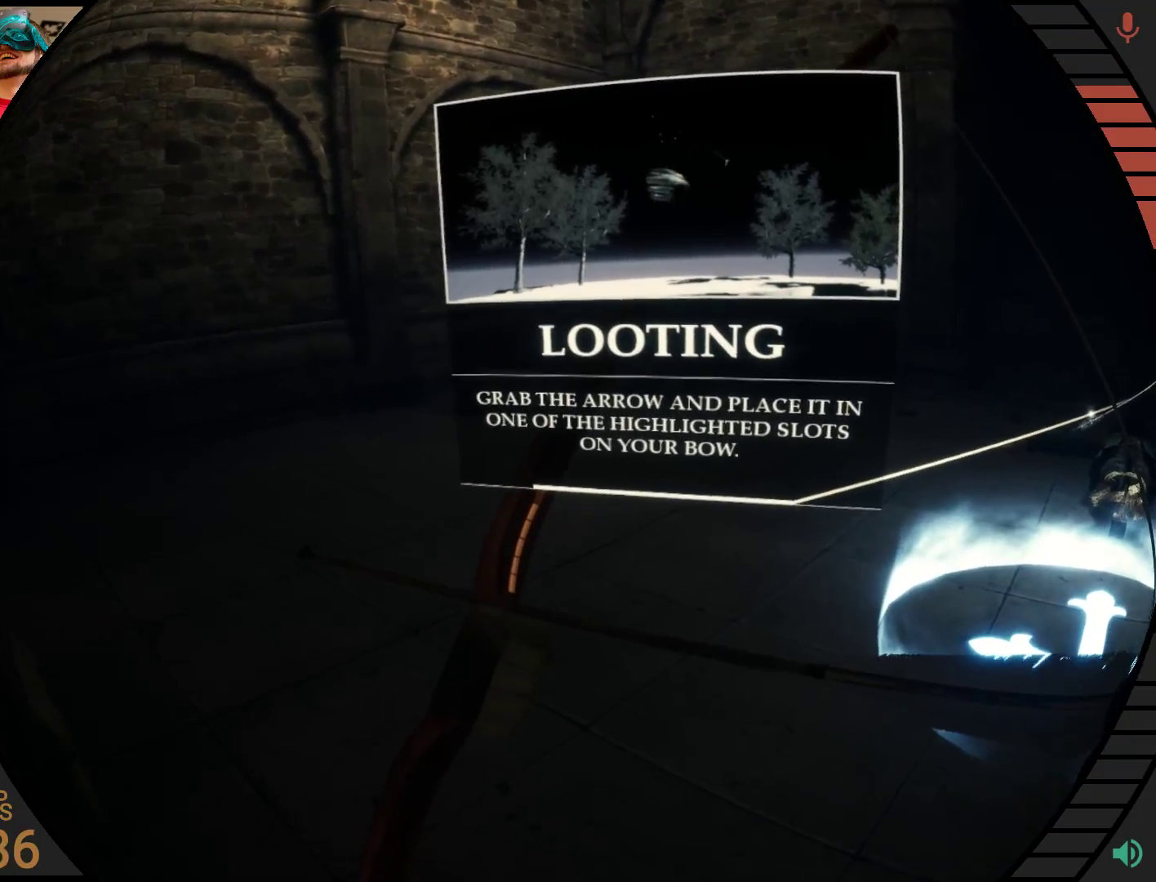
{"buttons": ["R2"], "right_stick": "center", "events": []}
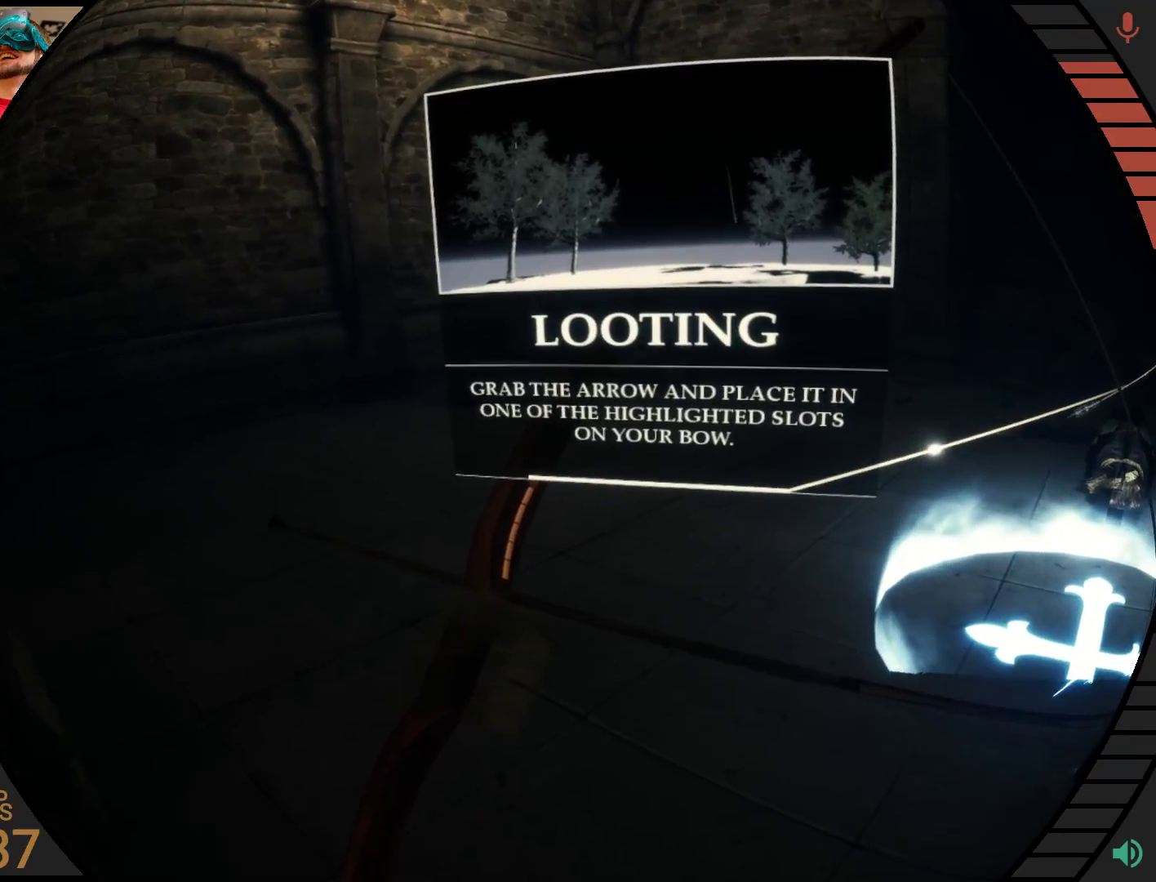
{"buttons": ["R2"], "right_stick": "center", "events": []}
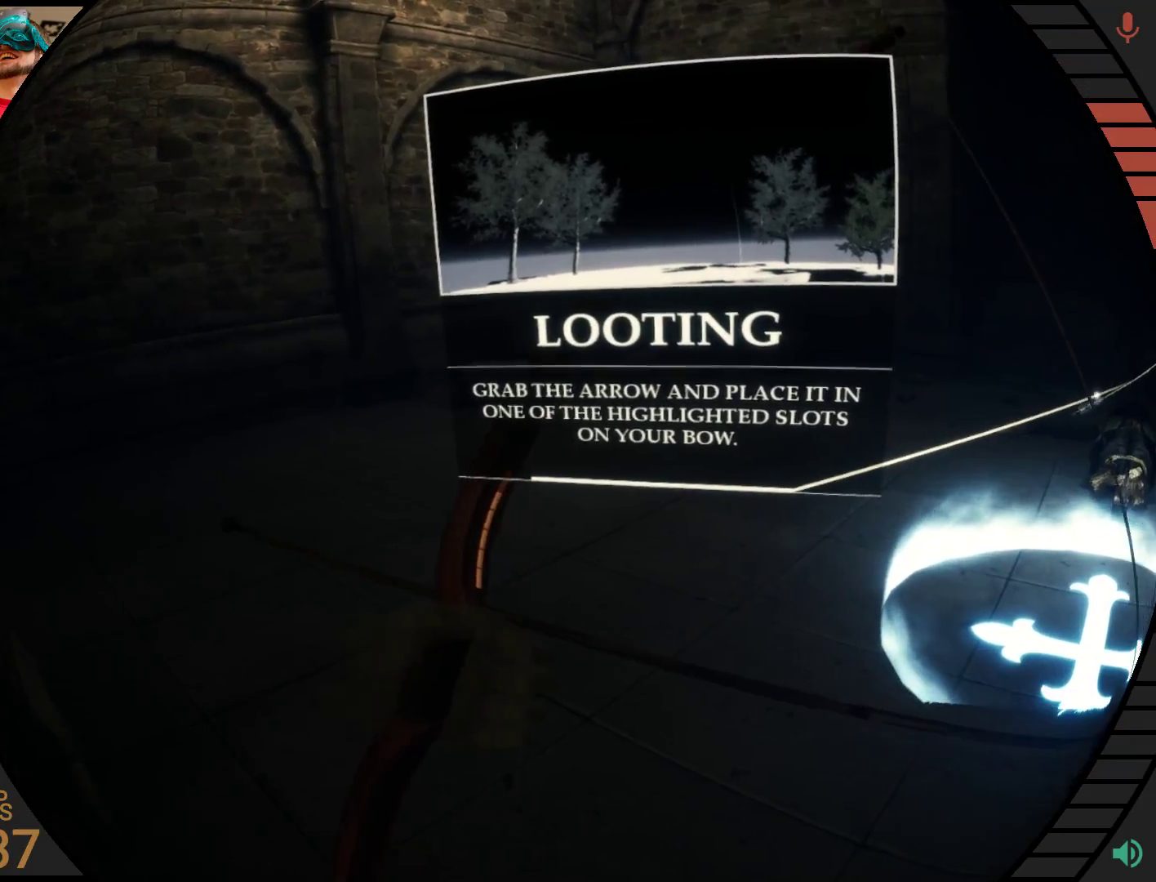
{"buttons": ["R2"], "right_stick": "center", "events": []}
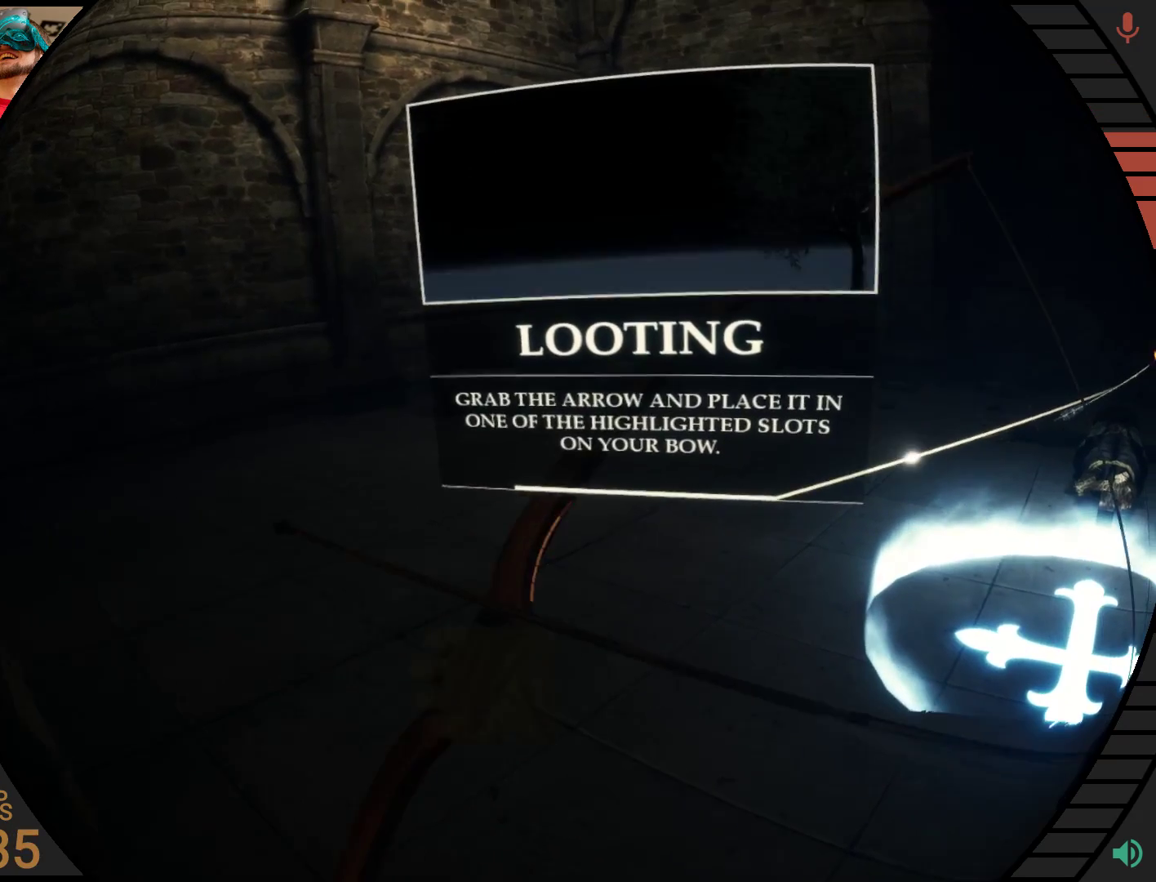
{"buttons": ["R2"], "right_stick": "center", "events": []}
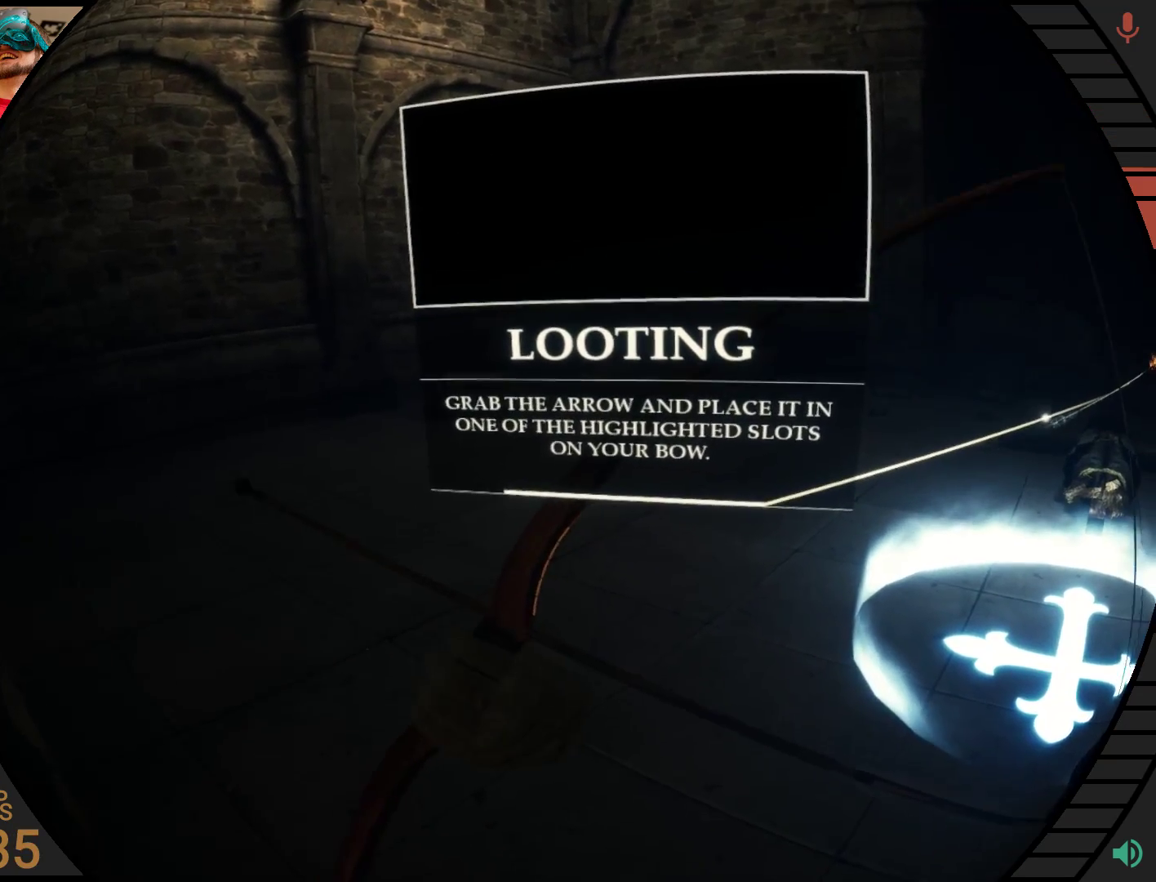
{"buttons": ["R2"], "right_stick": "center", "events": []}
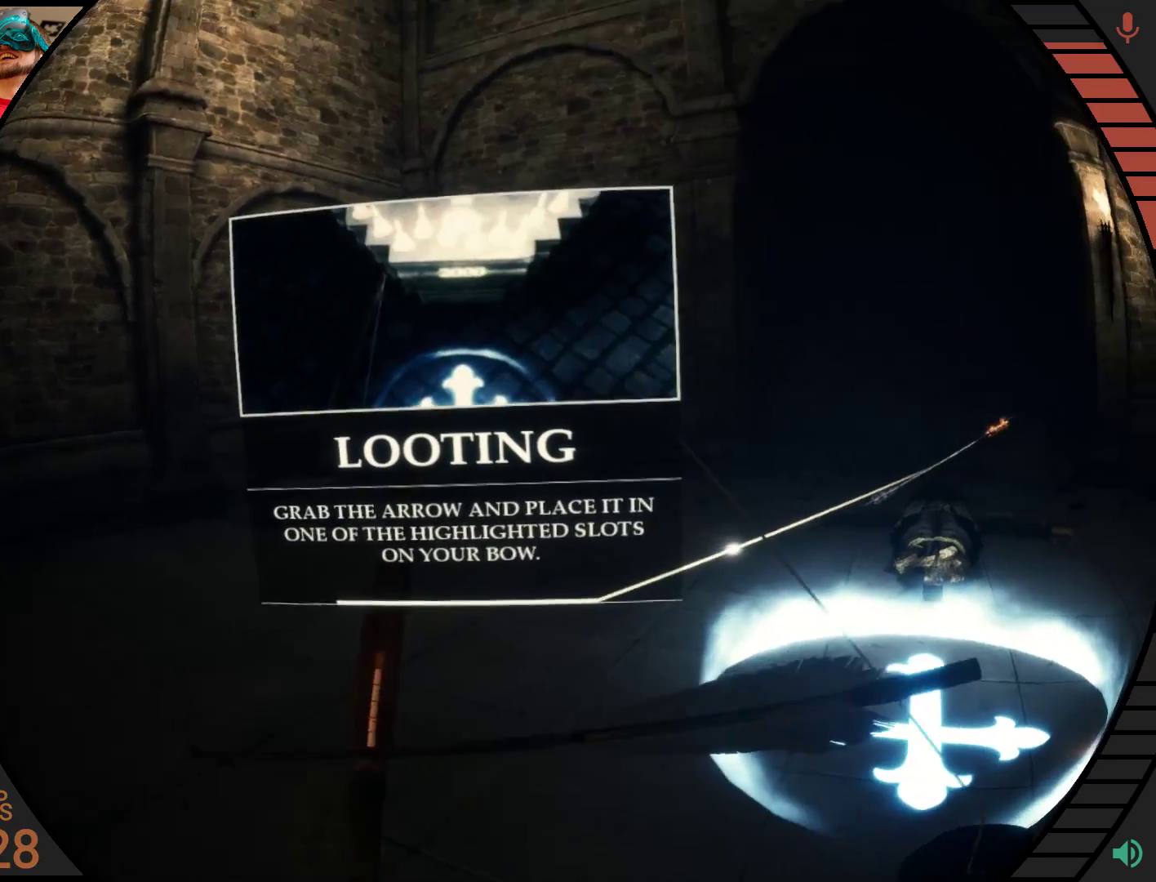
{"buttons": ["R2"], "right_stick": "center", "events": []}
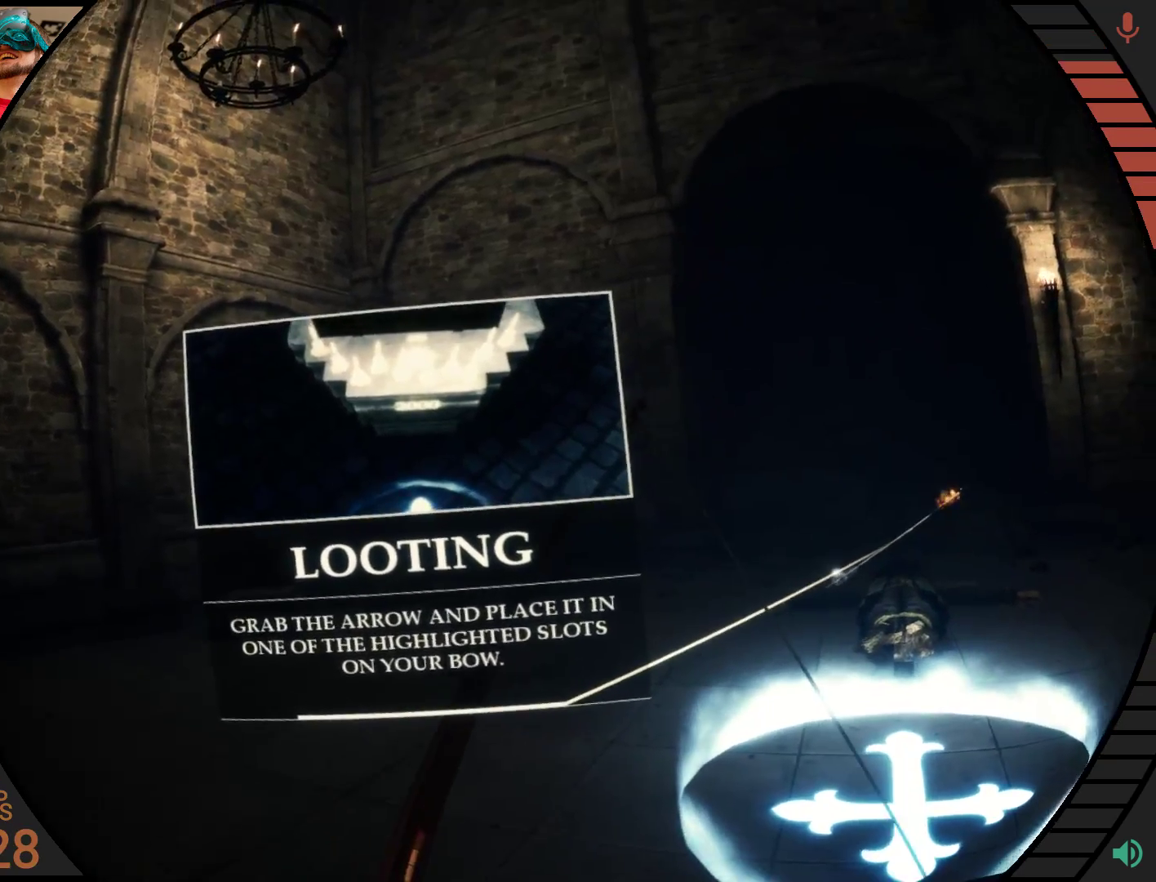
{"buttons": ["R2"], "right_stick": "center", "events": []}
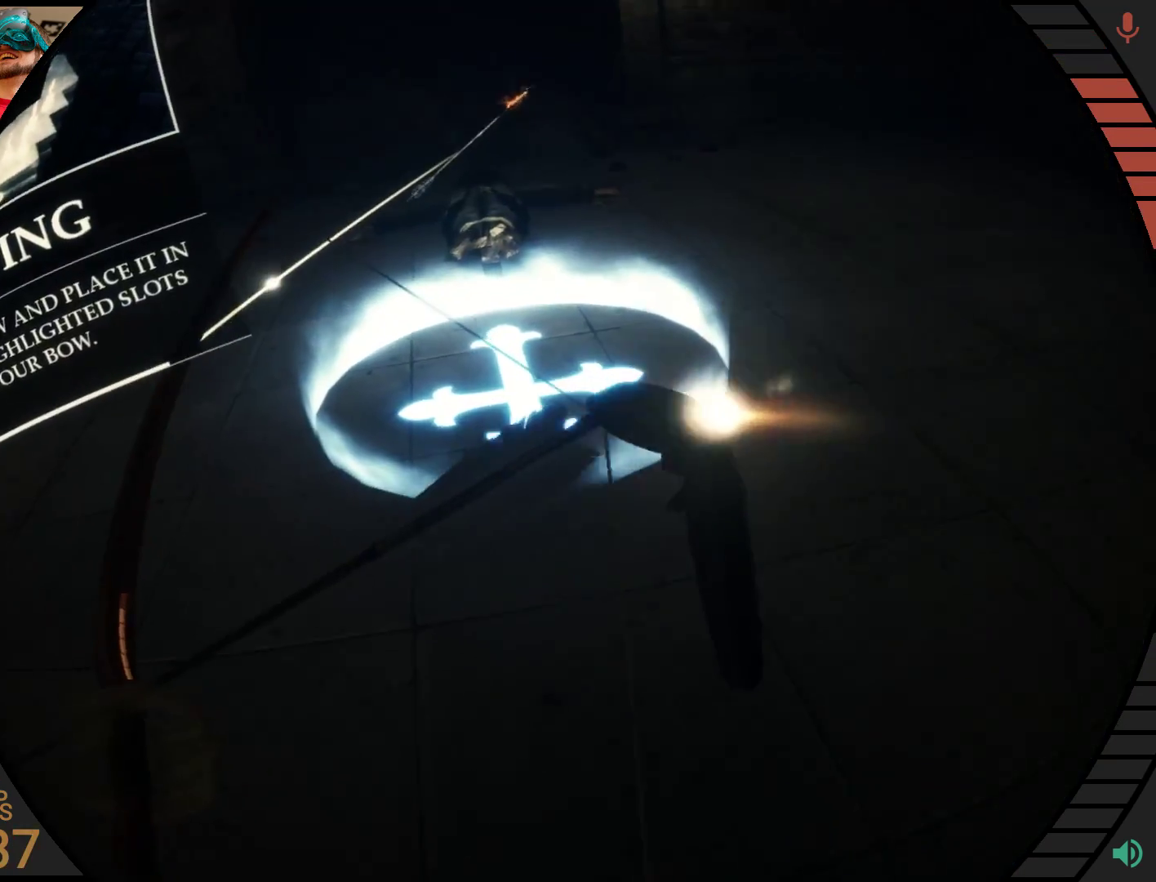
{"buttons": ["R2"], "right_stick": "center", "events": []}
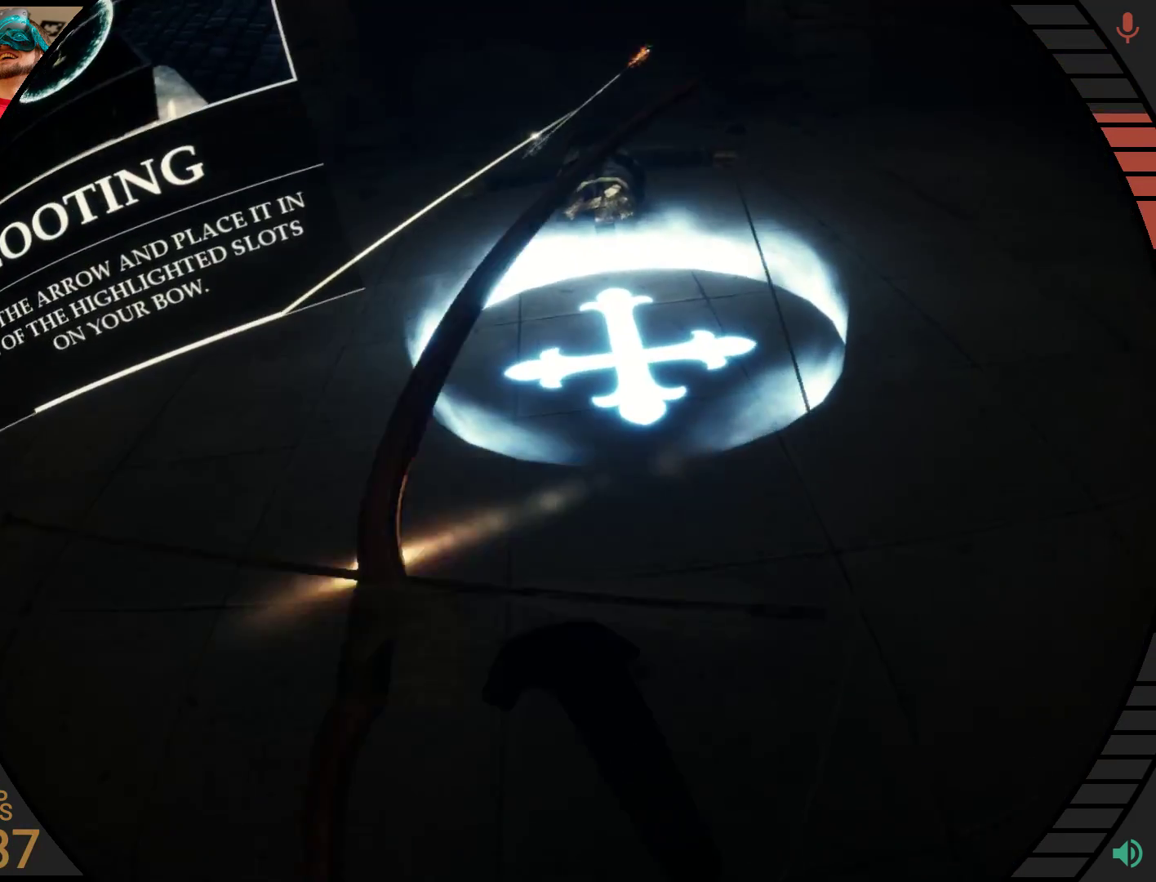
{"buttons": ["R2"], "right_stick": "center", "events": []}
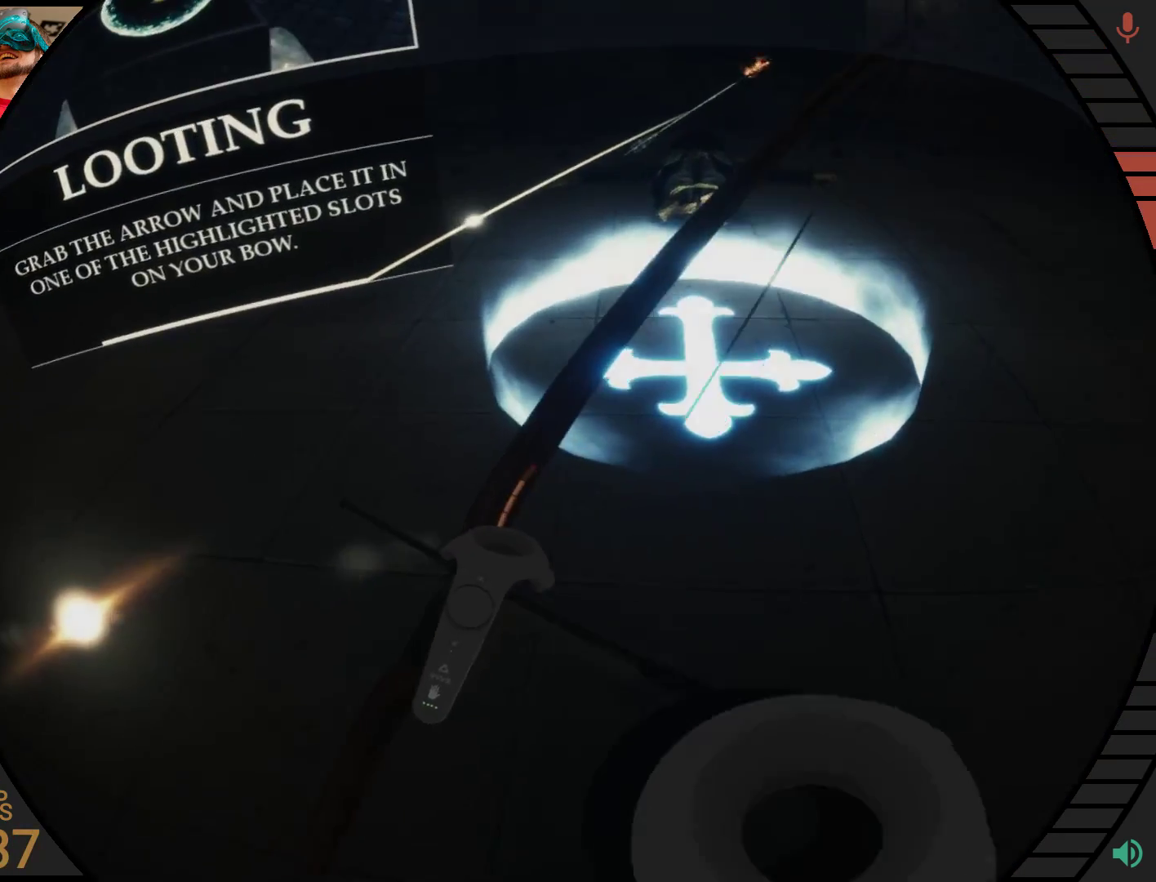
{"buttons": ["R2"], "right_stick": "center", "events": []}